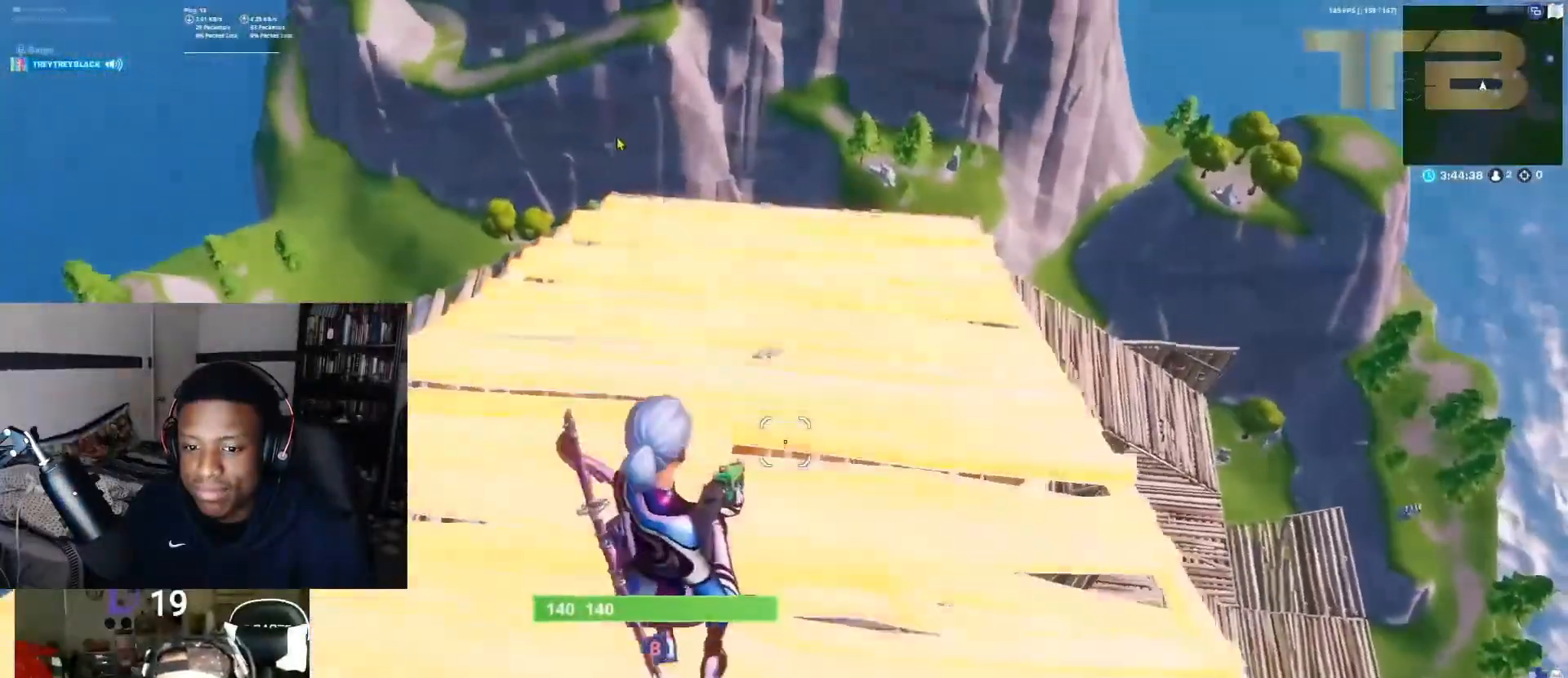
Gameplay with a controller (Xbox layout); each line is a JSON object with the inputs held at the frame after it. "events" lists button and stick changes between this image and that frame as [ms after this image, input, new state], when the widget could be followed in between.
{"buttons": ["A"], "left_stick": "center", "right_stick": "left", "events": [[217, "left_stick", "center"], [383, "A", "down"], [450, "right_stick", "left"]]}
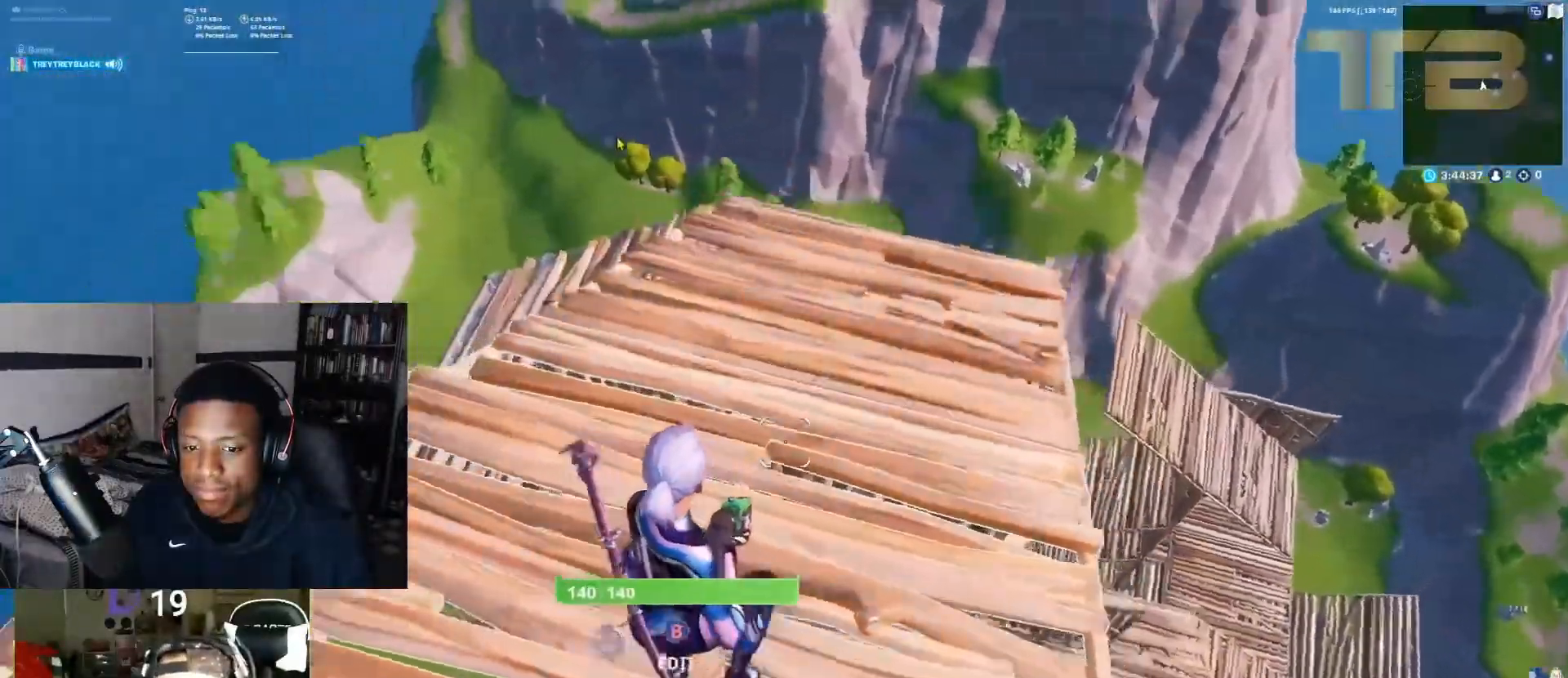
{"buttons": [], "left_stick": "center", "right_stick": "center", "events": [[17, "A", "up"], [333, "right_stick", "center"]]}
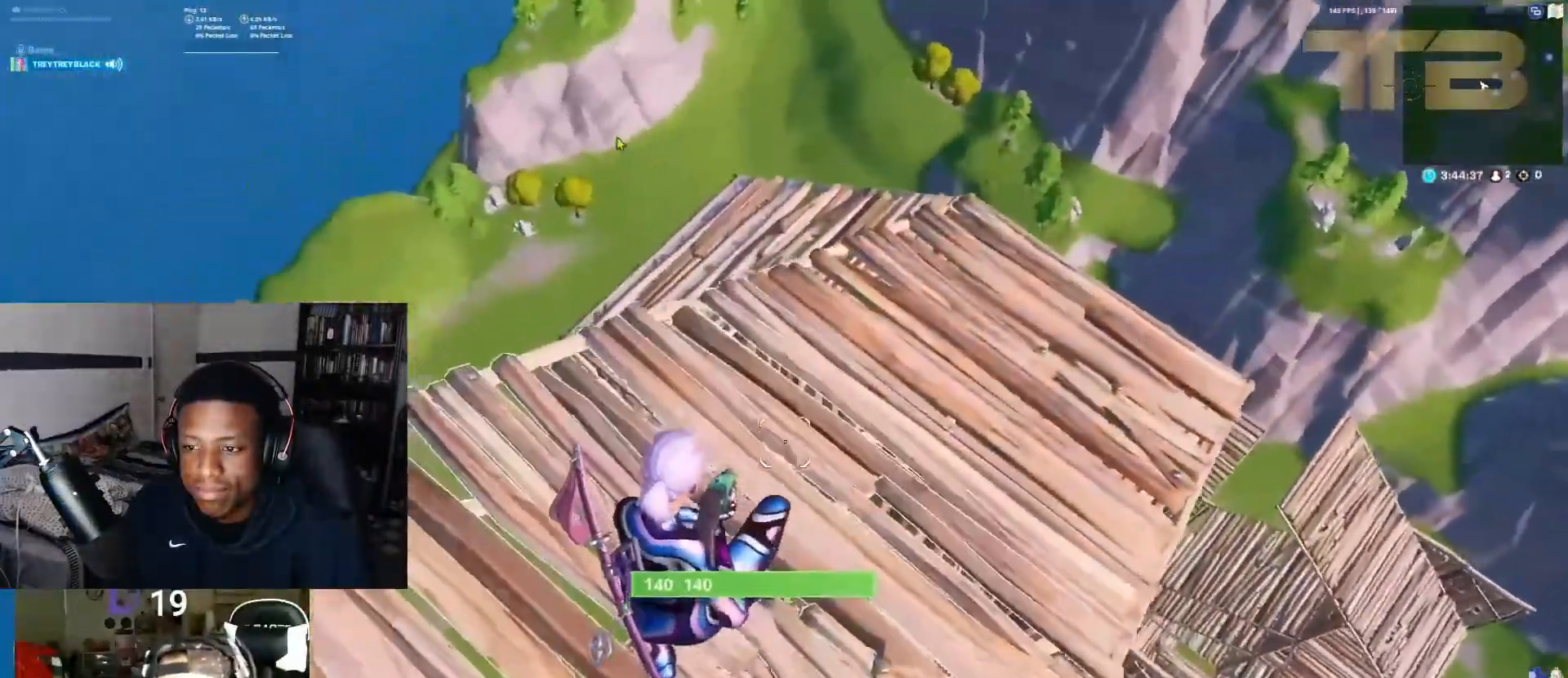
{"buttons": [], "left_stick": "center", "right_stick": "right", "events": [[283, "A", "down"], [333, "right_stick", "right"], [400, "A", "up"]]}
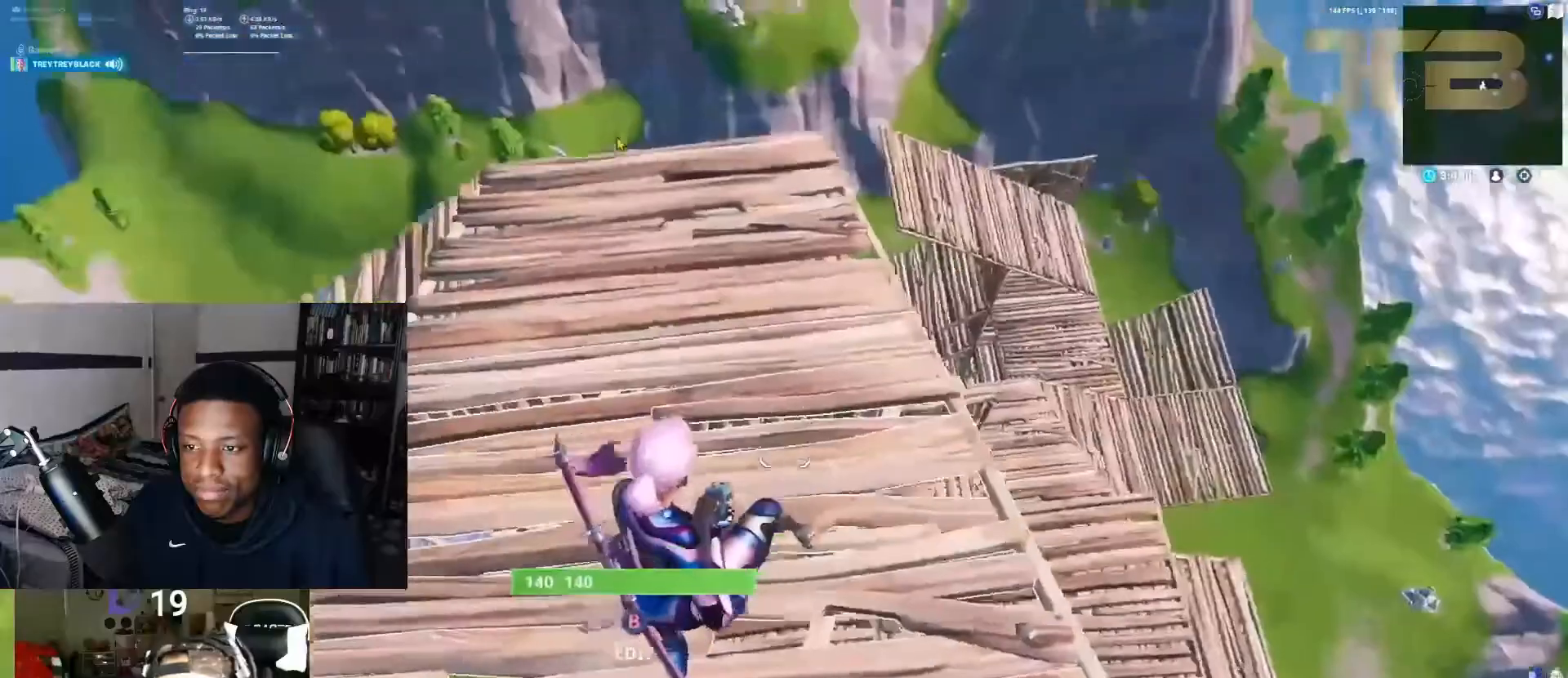
{"buttons": [], "left_stick": "up-right", "right_stick": "right", "events": [[50, "right_stick", "center"], [100, "right_stick", "right"], [283, "left_stick", "up-right"]]}
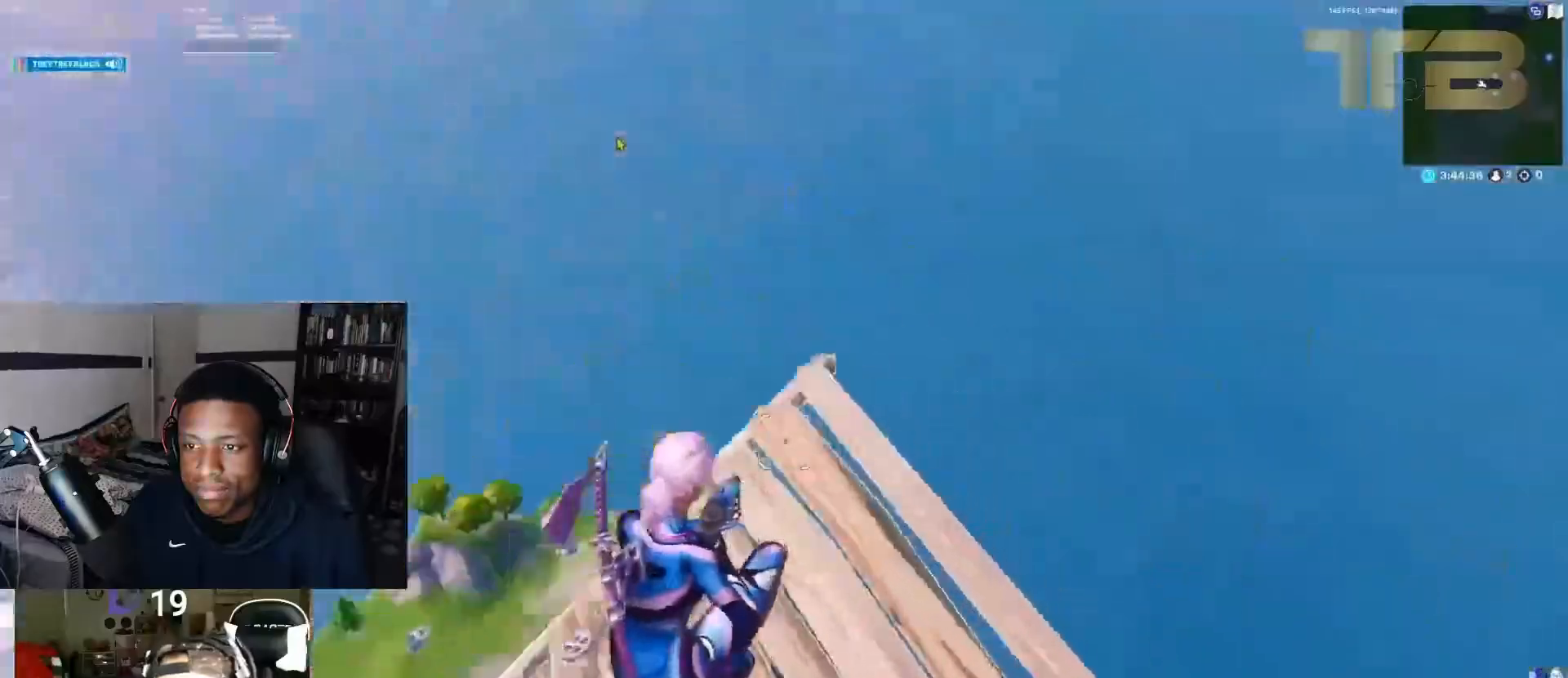
{"buttons": [], "left_stick": "center", "right_stick": "center", "events": [[400, "right_stick", "center"], [483, "left_stick", "center"]]}
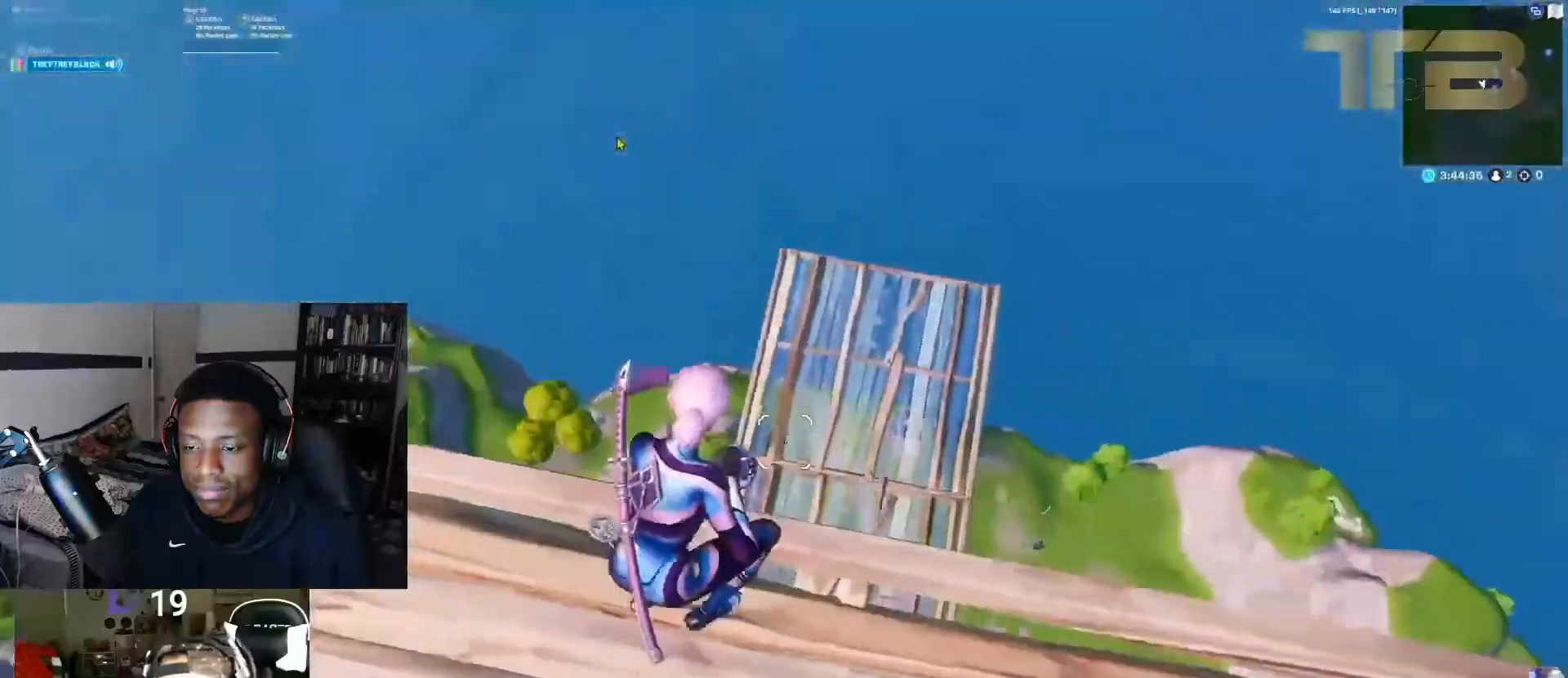
{"buttons": [], "left_stick": "down", "right_stick": "center", "events": [[117, "left_stick", "down"]]}
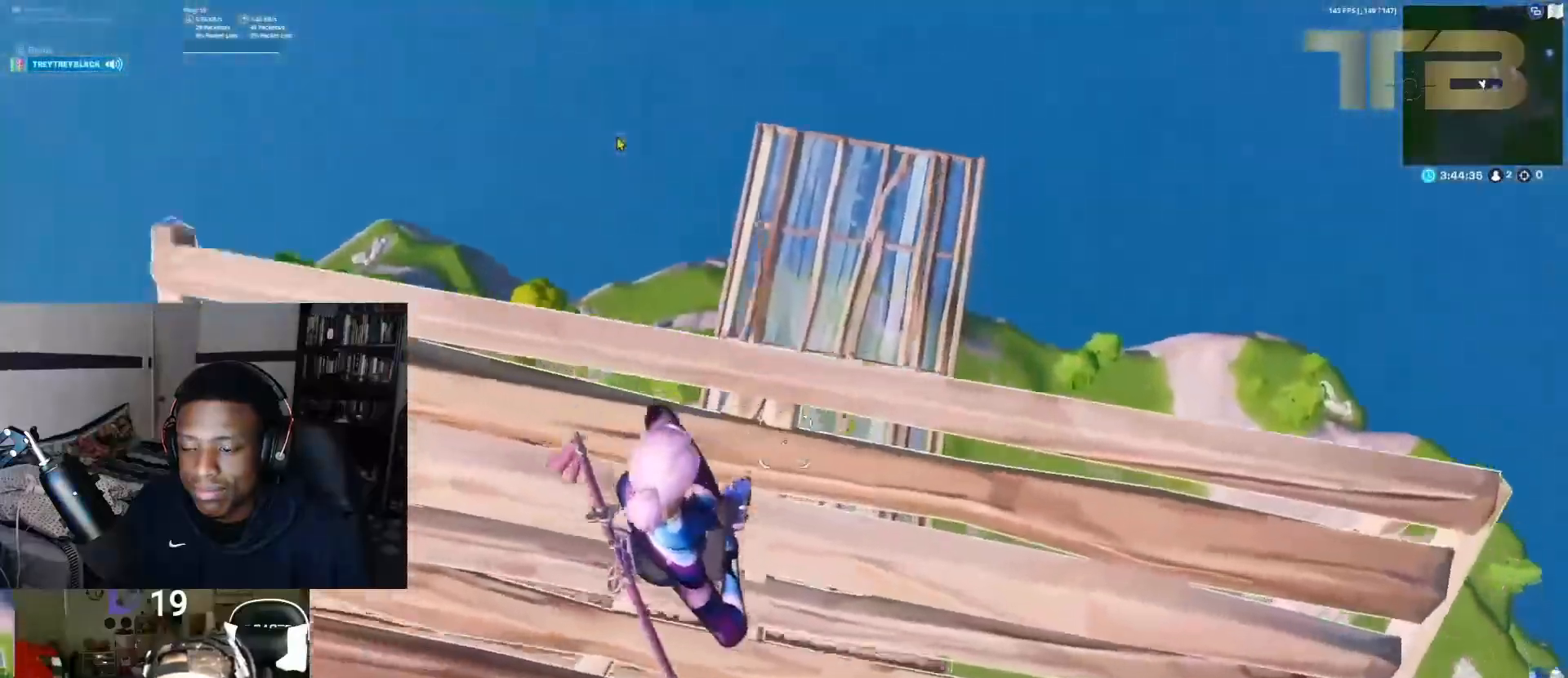
{"buttons": [], "left_stick": "center", "right_stick": "center", "events": [[33, "left_stick", "right"], [200, "R3", "down"], [333, "R3", "up"], [467, "left_stick", "center"]]}
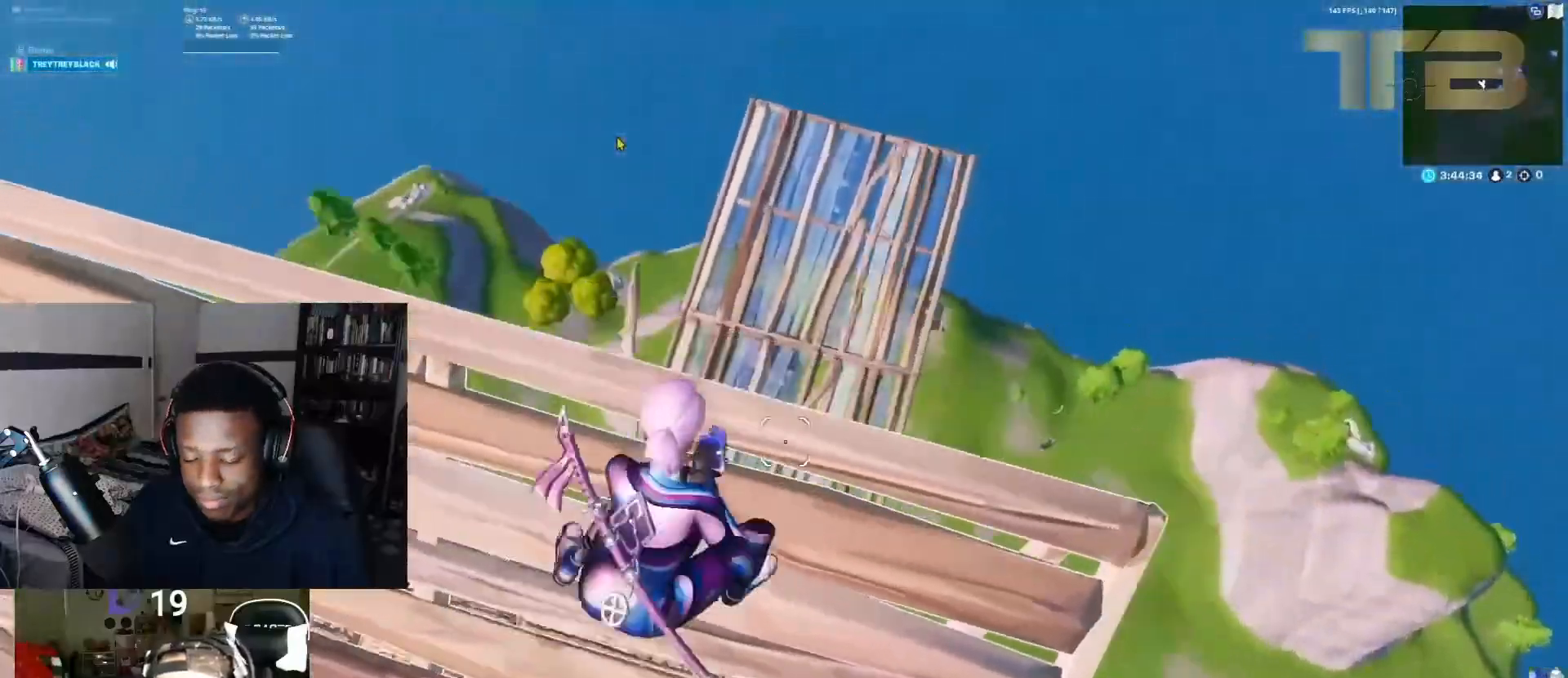
{"buttons": [], "left_stick": "down-right", "right_stick": "left", "events": [[100, "right_stick", "left"], [300, "left_stick", "down-right"]]}
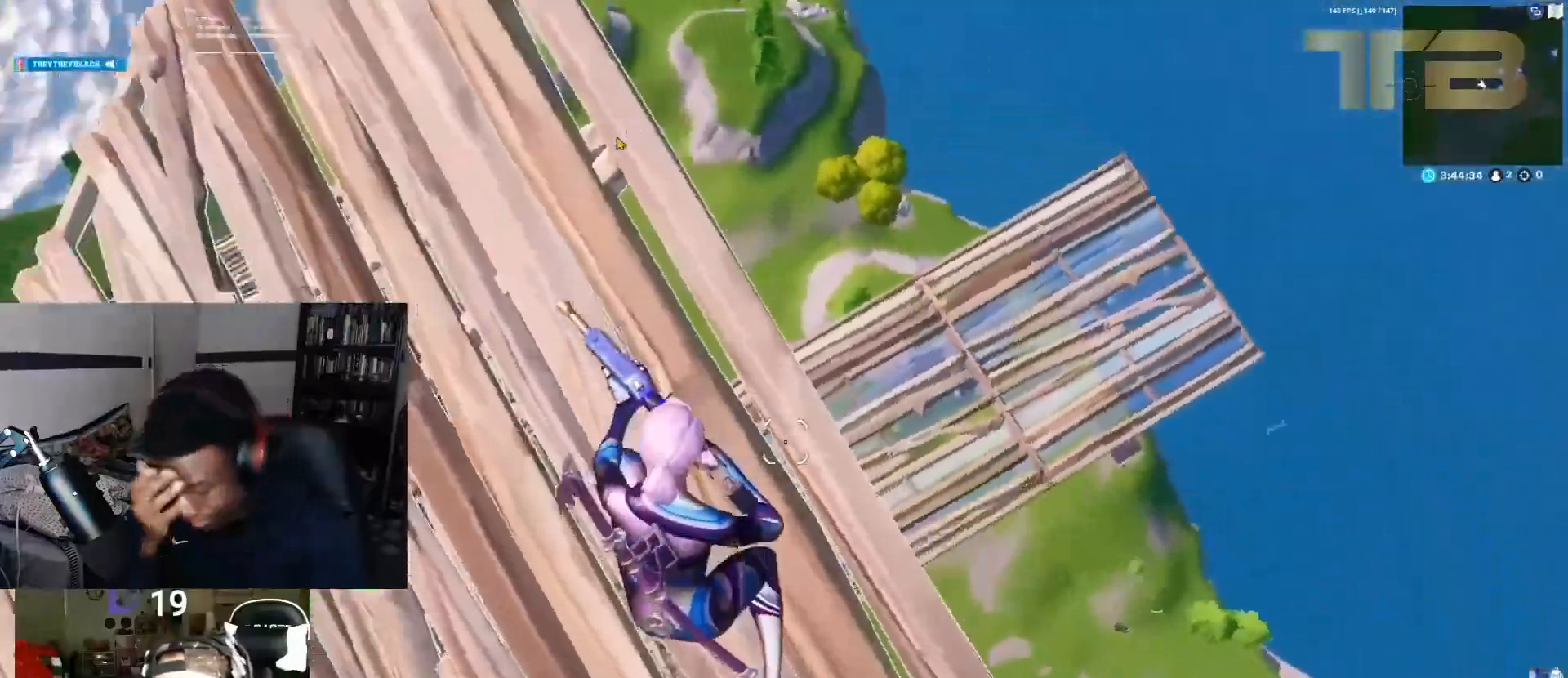
{"buttons": [], "left_stick": "center", "right_stick": "center", "events": [[17, "left_stick", "center"], [350, "right_stick", "center"]]}
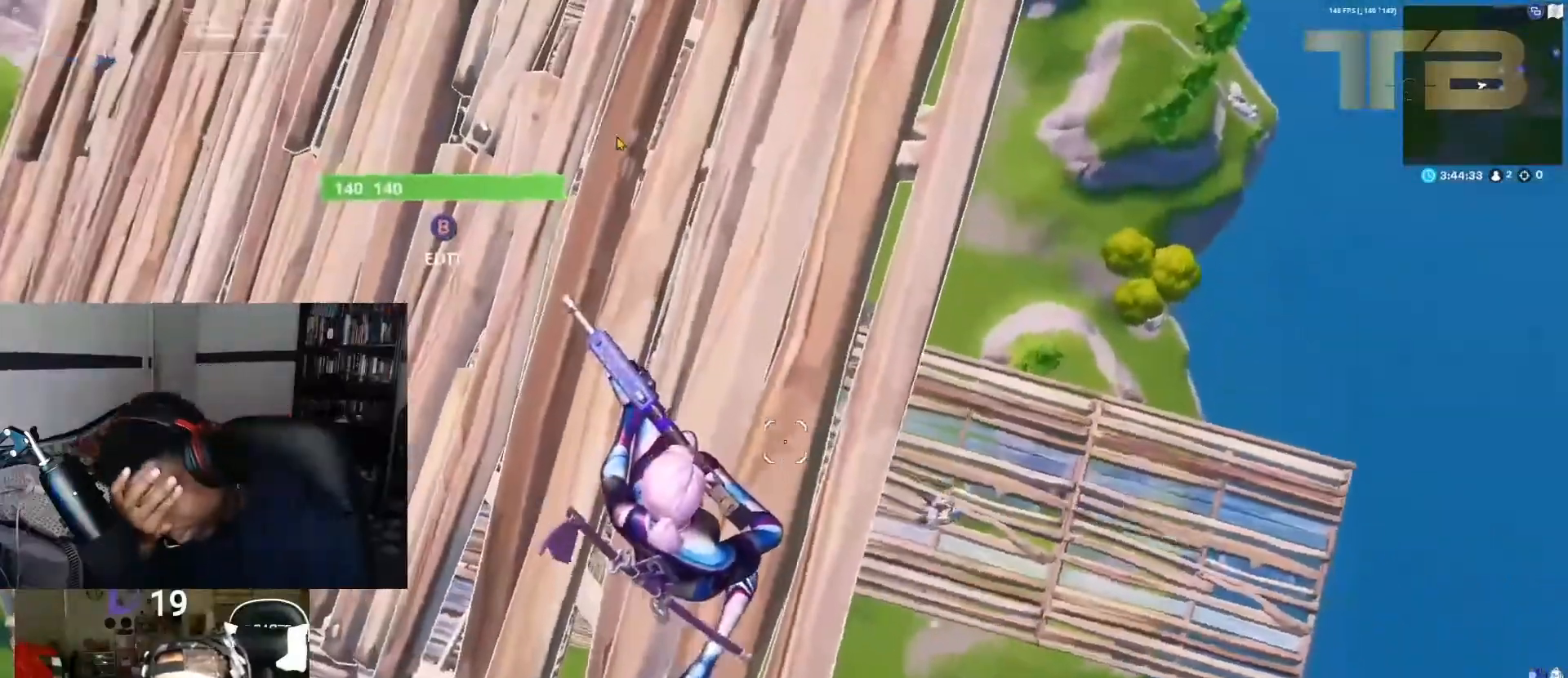
{"buttons": [], "left_stick": "center", "right_stick": "center", "events": [[33, "left_stick", "left"], [217, "left_stick", "center"]]}
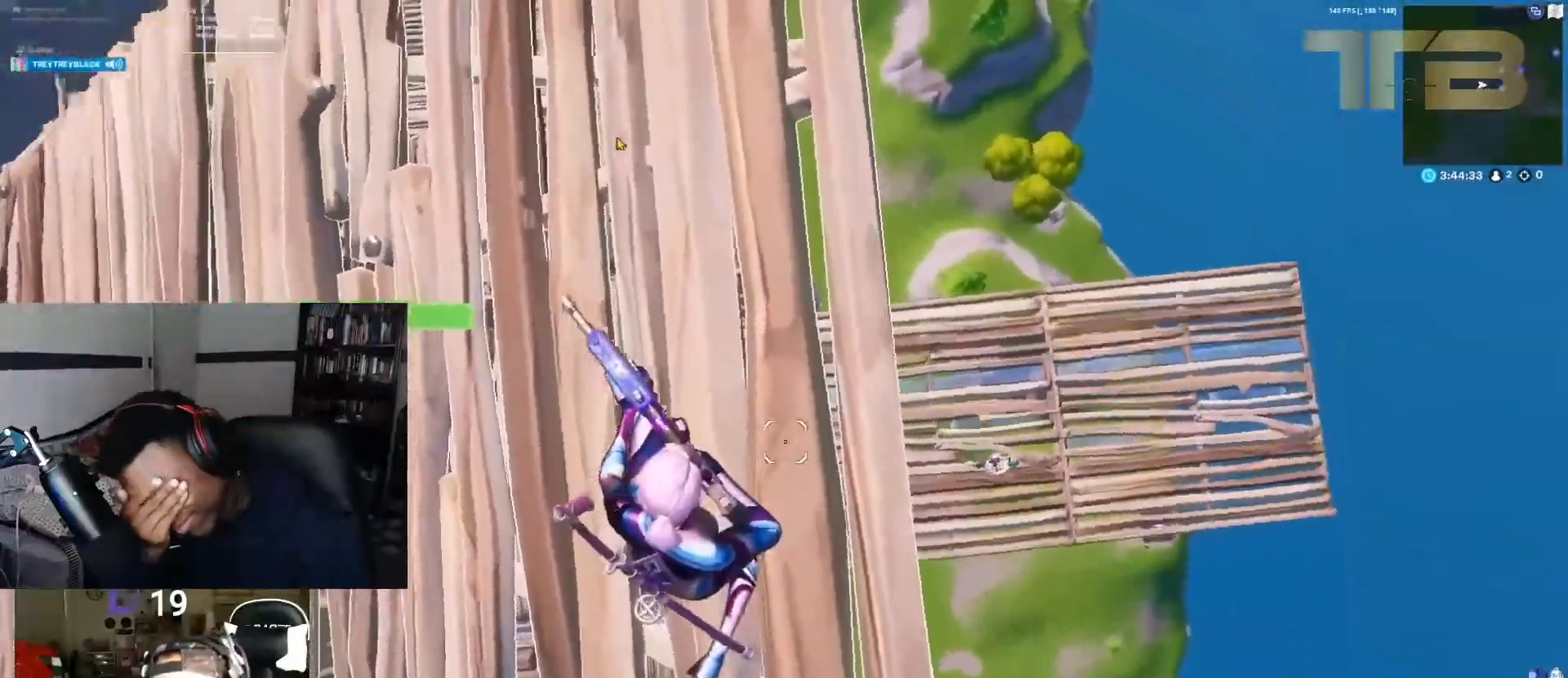
{"buttons": [], "left_stick": "center", "right_stick": "center", "events": [[267, "left_stick", "left"], [400, "left_stick", "center"]]}
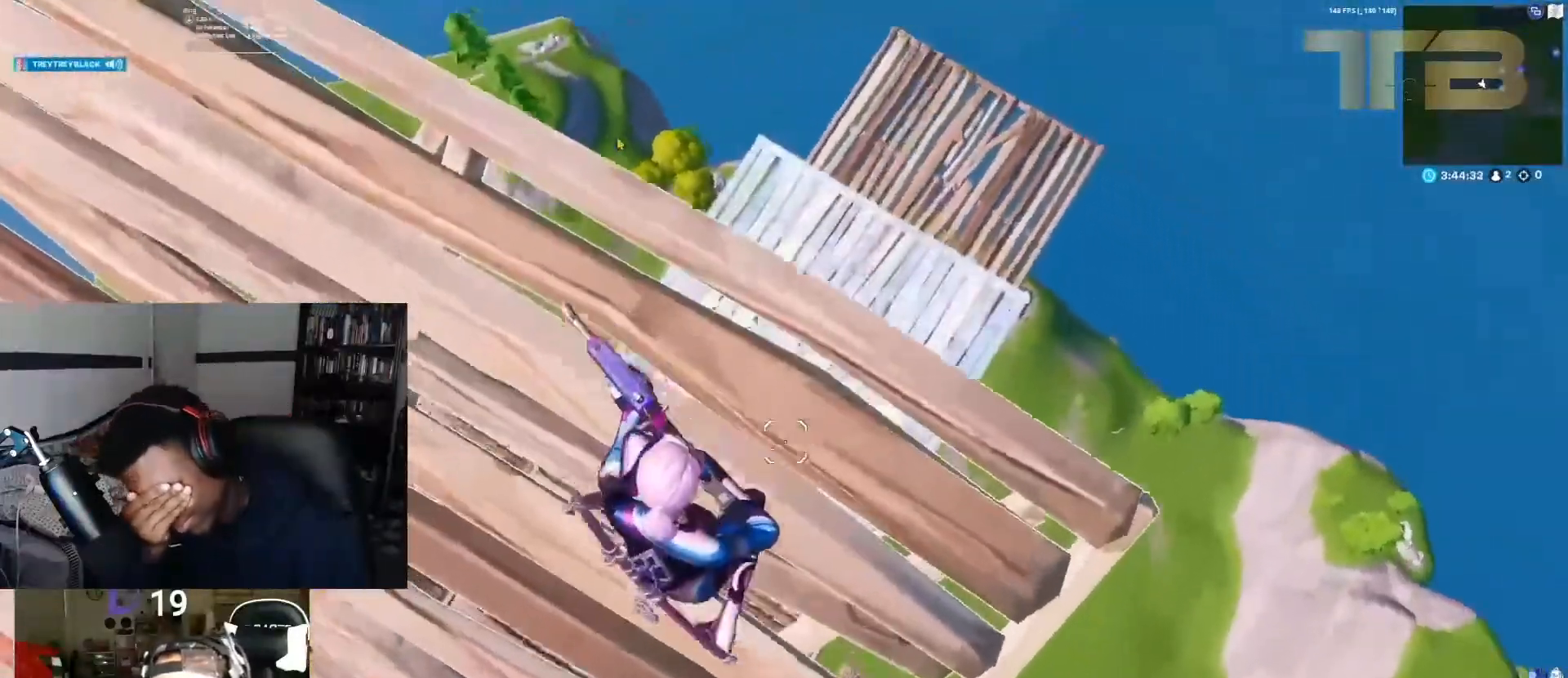
{"buttons": [], "left_stick": "right", "right_stick": "center"}
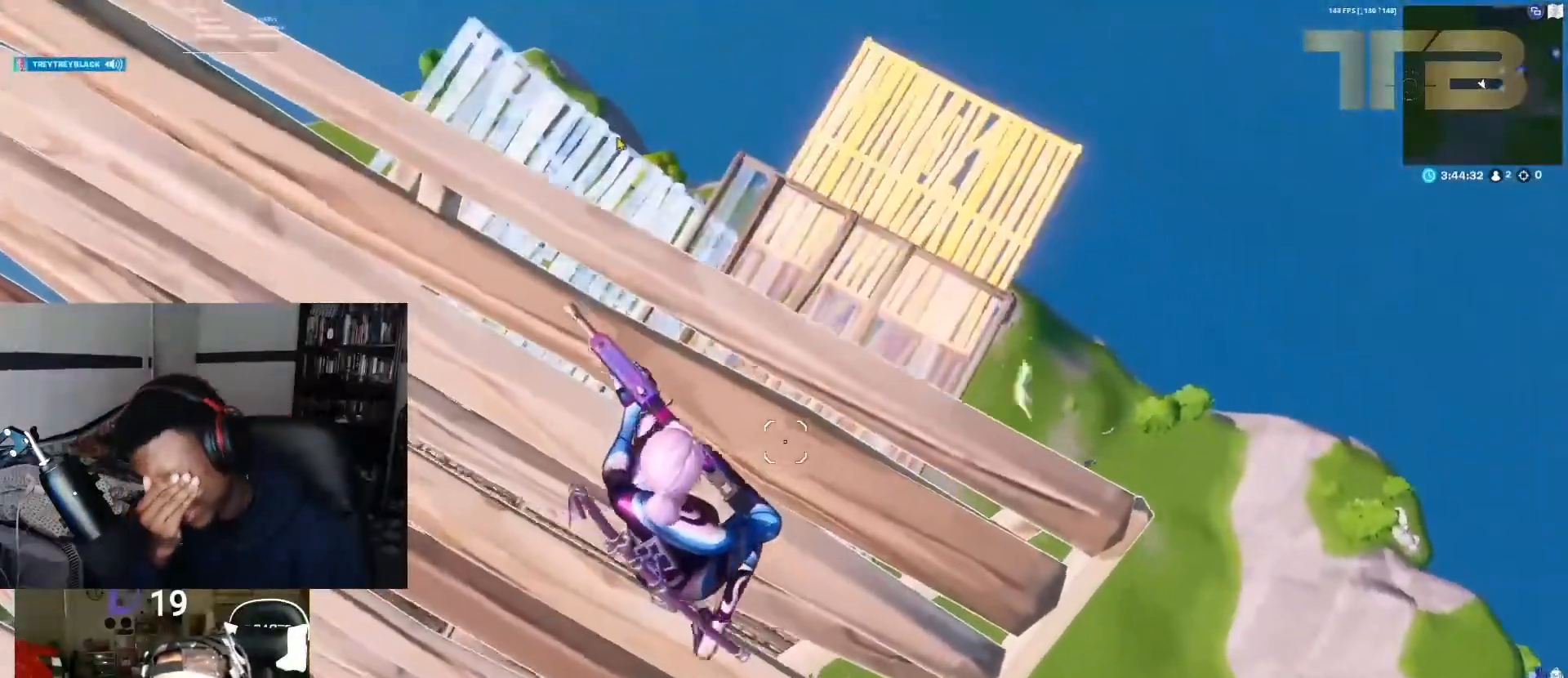
{"buttons": [], "left_stick": "up", "right_stick": "center", "events": [[67, "R1", "down"], [117, "left_stick", "center"], [167, "R1", "up"], [250, "R1", "down"], [350, "R1", "up"], [367, "left_stick", "up"]]}
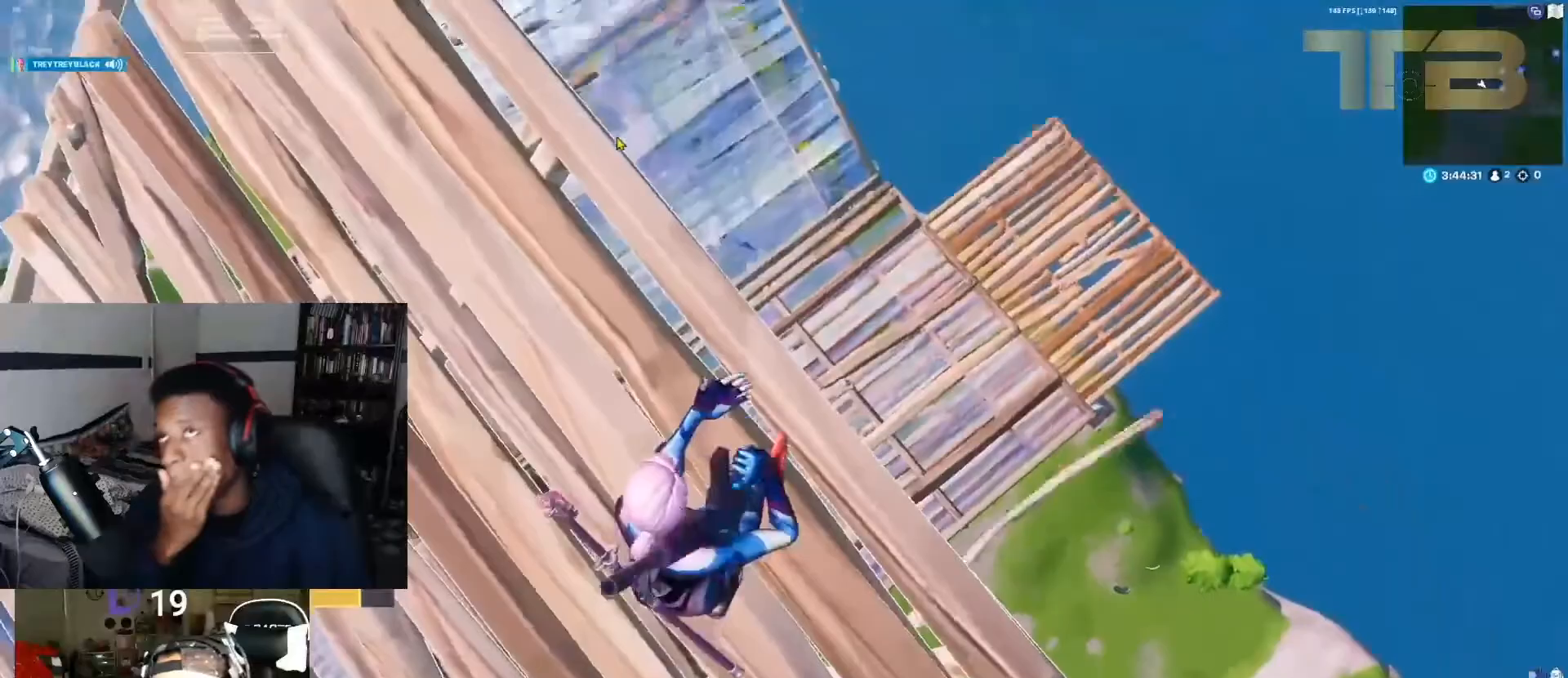
{"buttons": [], "left_stick": "up", "right_stick": "center", "events": [[267, "A", "down"], [383, "A", "up"]]}
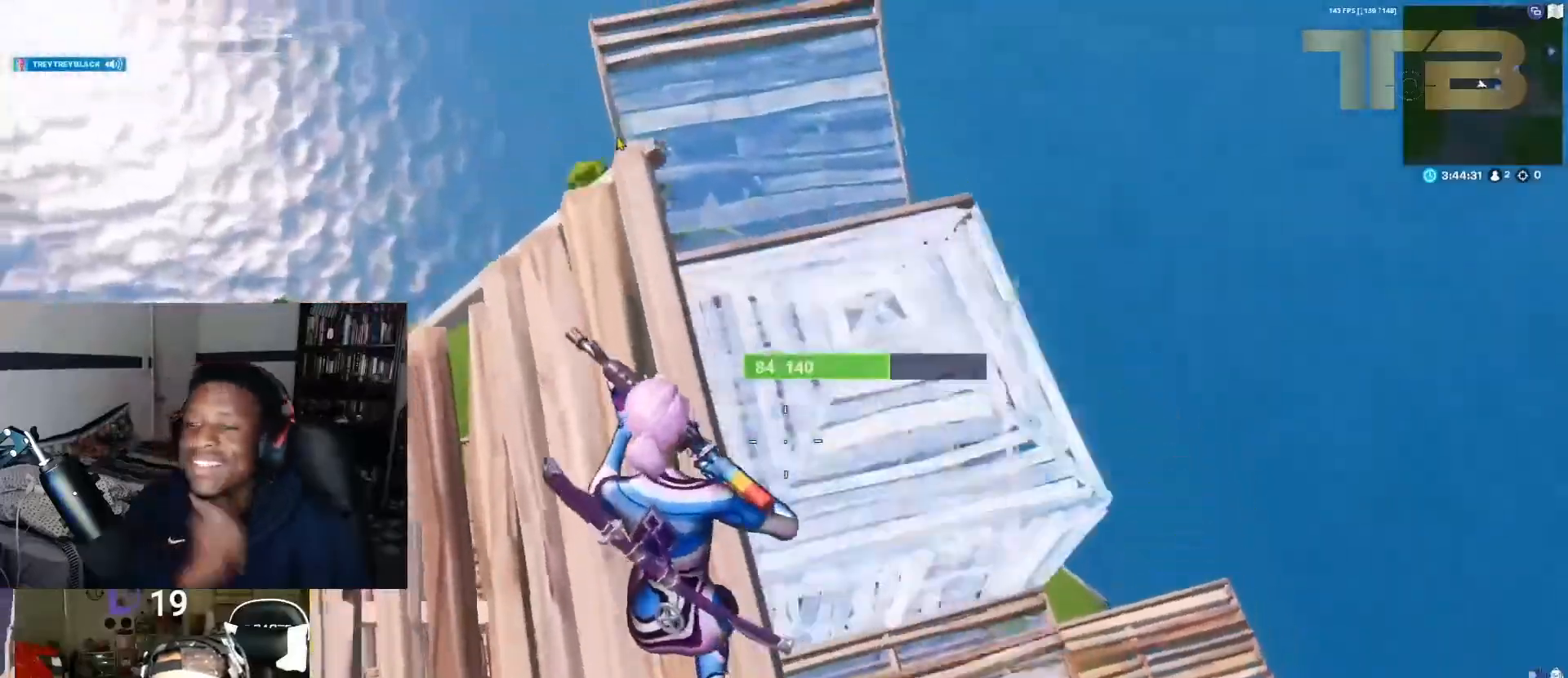
{"buttons": [], "left_stick": "center", "right_stick": "center", "events": [[333, "left_stick", "center"]]}
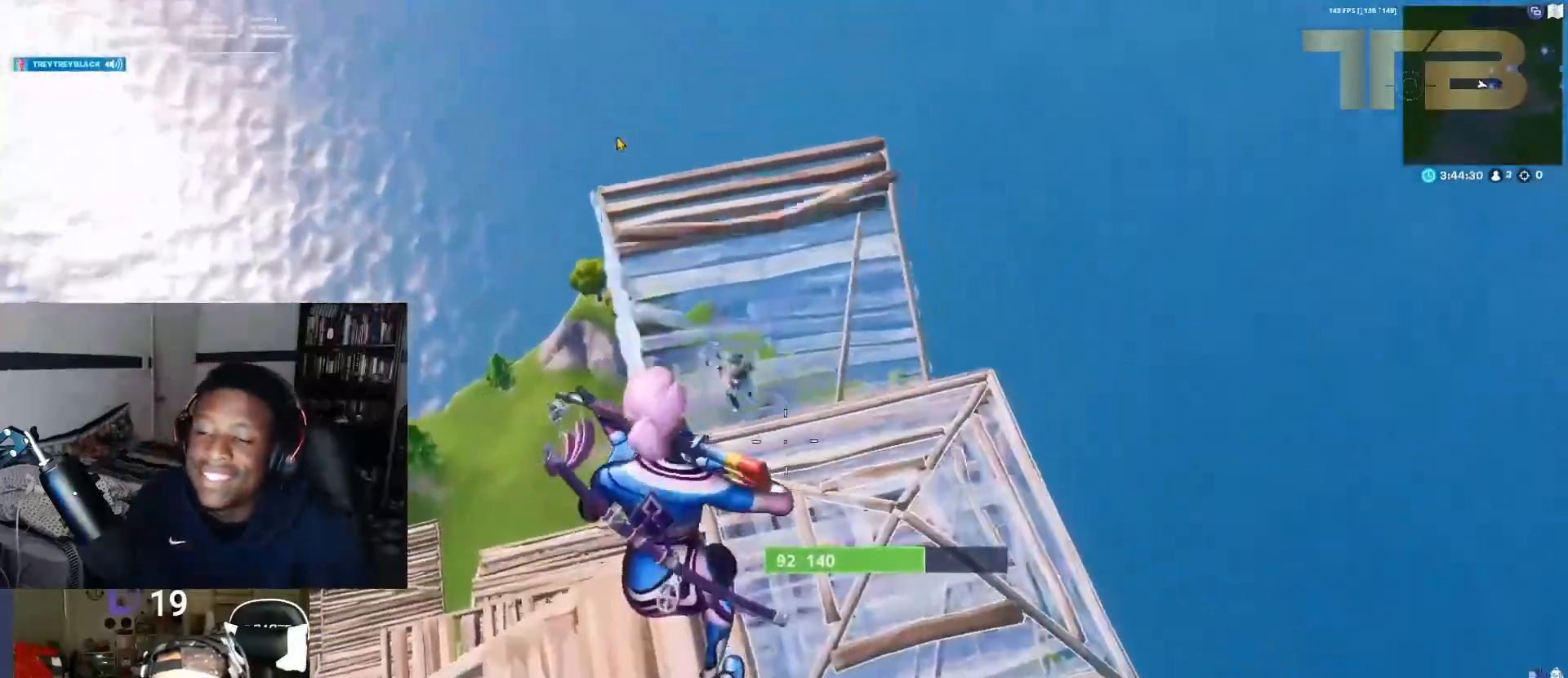
{"buttons": ["L2", "R2"], "left_stick": "down-right", "right_stick": "center", "events": [[217, "right_stick", "down-left"], [283, "L2", "down"], [317, "R2", "down"], [350, "left_stick", "down"], [383, "right_stick", "center"], [483, "left_stick", "down-right"]]}
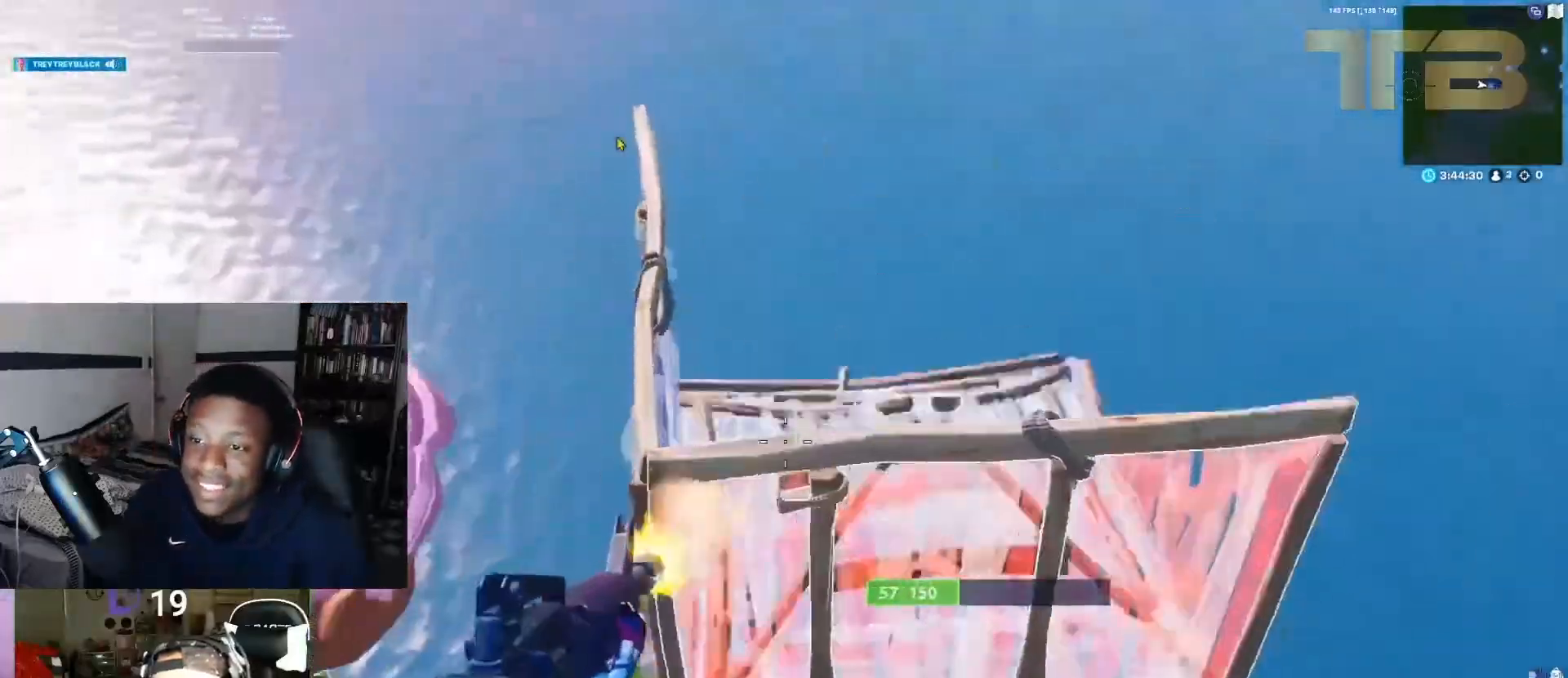
{"buttons": ["L2", "R2"], "left_stick": "center", "right_stick": "center", "events": [[167, "left_stick", "center"]]}
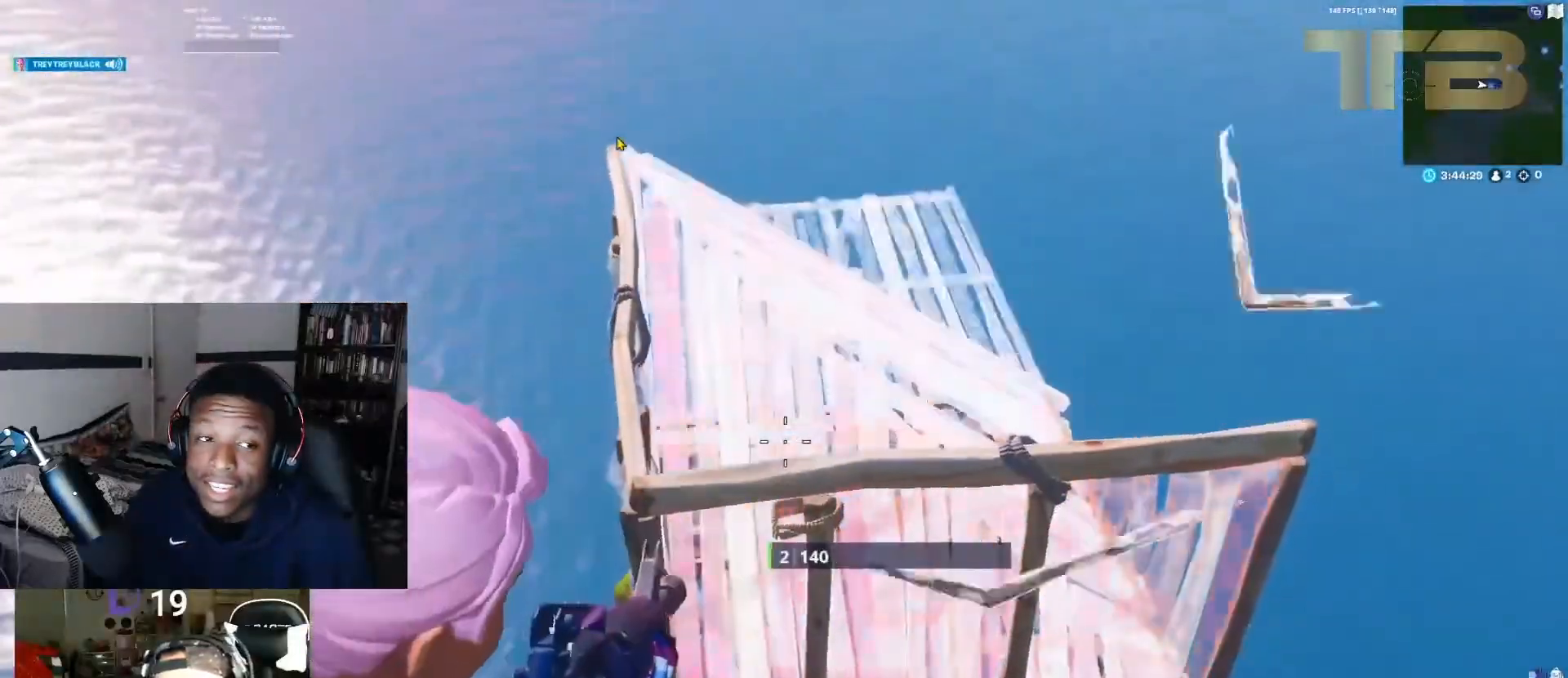
{"buttons": ["L2", "R2"], "left_stick": "center", "right_stick": "down", "events": [[167, "right_stick", "down"]]}
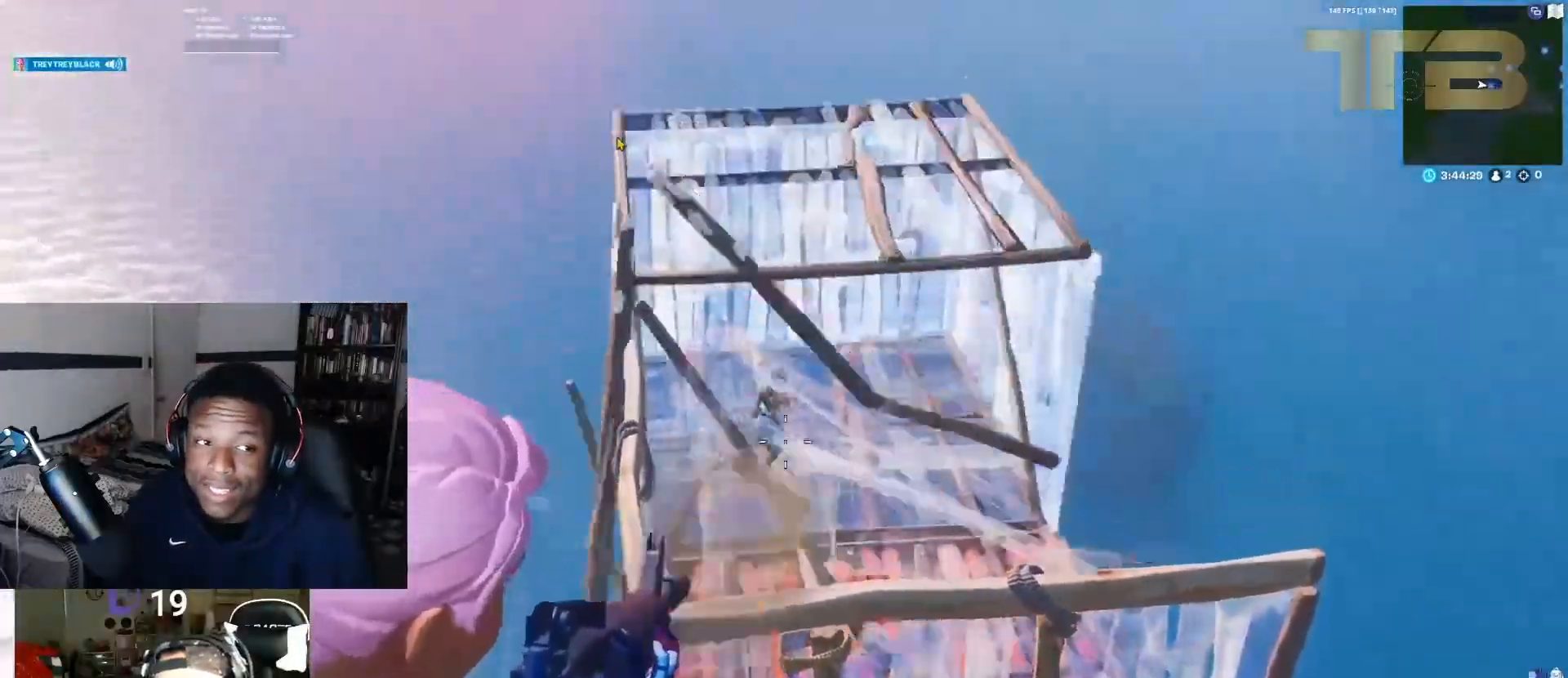
{"buttons": ["L2", "R2"], "left_stick": "down", "right_stick": "down-left", "events": [[33, "left_stick", "left"], [117, "left_stick", "down"], [267, "right_stick", "up-right"], [367, "right_stick", "down-right"], [467, "right_stick", "down-left"]]}
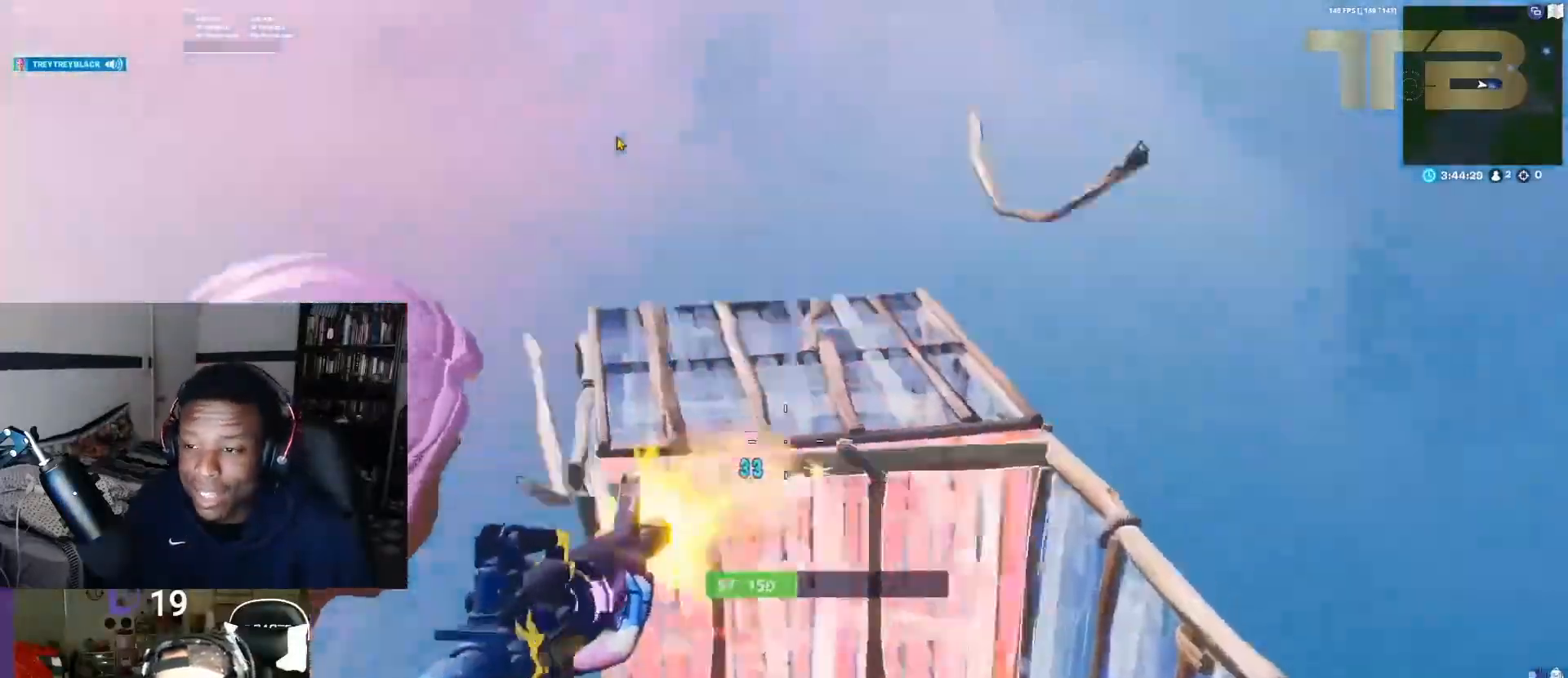
{"buttons": ["A"], "left_stick": "right", "right_stick": "center", "events": [[83, "right_stick", "center"], [117, "L2", "up"], [200, "R2", "up"], [367, "X", "down"], [367, "left_stick", "right"], [467, "X", "up"], [483, "A", "down"]]}
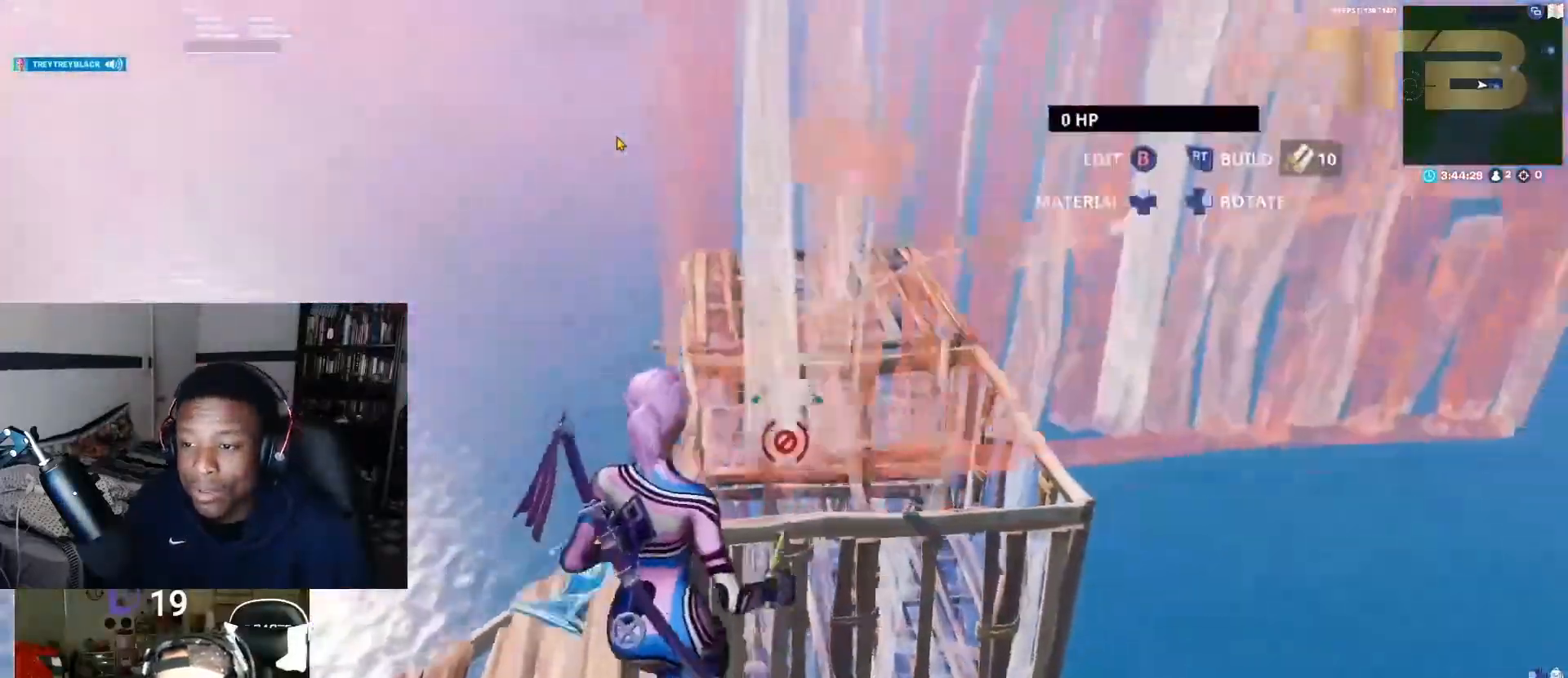
{"buttons": ["L2"], "left_stick": "up-right", "right_stick": "center", "events": [[117, "A", "up"], [117, "right_stick", "up"], [183, "R1", "down"], [250, "right_stick", "center"], [283, "R1", "up"], [317, "left_stick", "up-right"], [367, "R2", "down"], [450, "L2", "down"], [467, "R2", "up"]]}
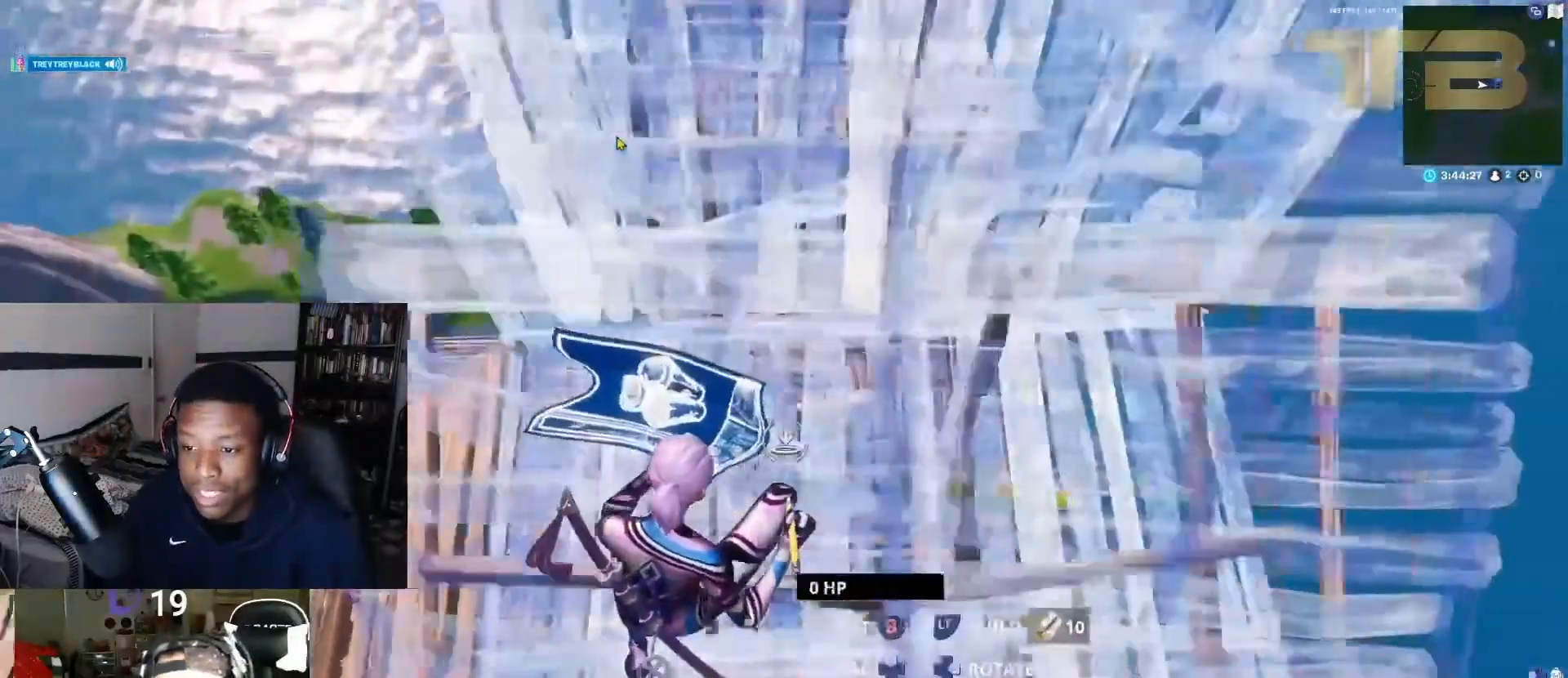
{"buttons": [], "left_stick": "up-right", "right_stick": "center", "events": [[17, "X", "down"], [50, "L2", "up"], [117, "X", "up"], [383, "R1", "down"], [500, "R1", "up"]]}
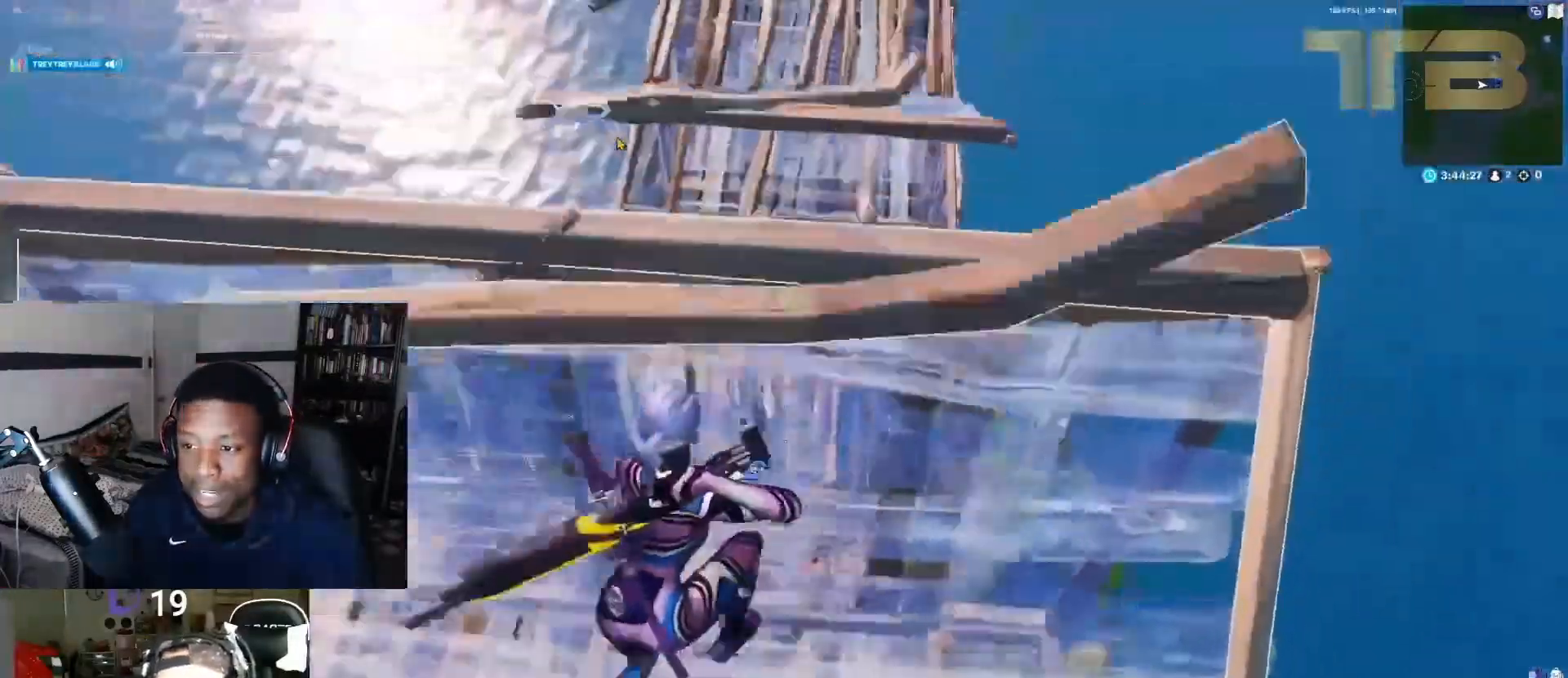
{"buttons": [], "left_stick": "center", "right_stick": "center", "events": [[200, "left_stick", "center"]]}
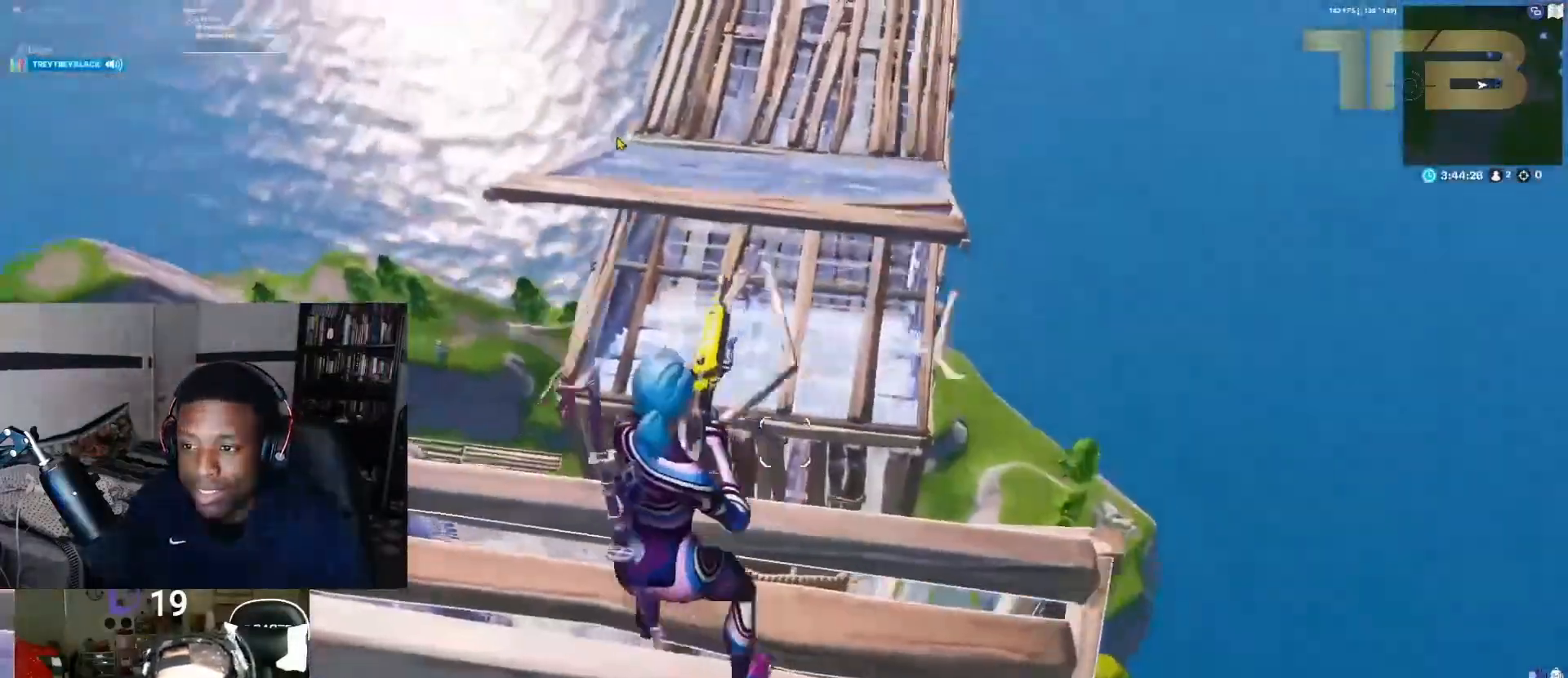
{"buttons": [], "left_stick": "down-right", "right_stick": "center", "events": [[67, "left_stick", "up-left"], [317, "left_stick", "center"], [383, "left_stick", "down-right"]]}